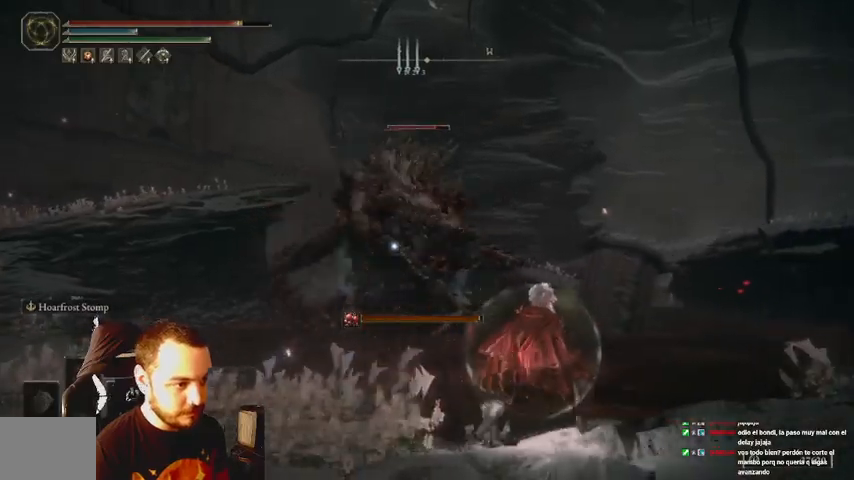
Gameplay with a controller (Xbox layout); each line is a JSON object with the inputs held at the frame after it (dt_ms = milliseconds from this image to that frame). "events" lists button and stick changes between this image and that frame as [ms after this image, input, new state], when the widget could be followed in between. Not read: L3 R3.
{"dt_ms": 500, "buttons": [], "left_stick": "center", "right_stick": "center", "events": [[333, "left_stick", "right"], [433, "left_stick", "center"]]}
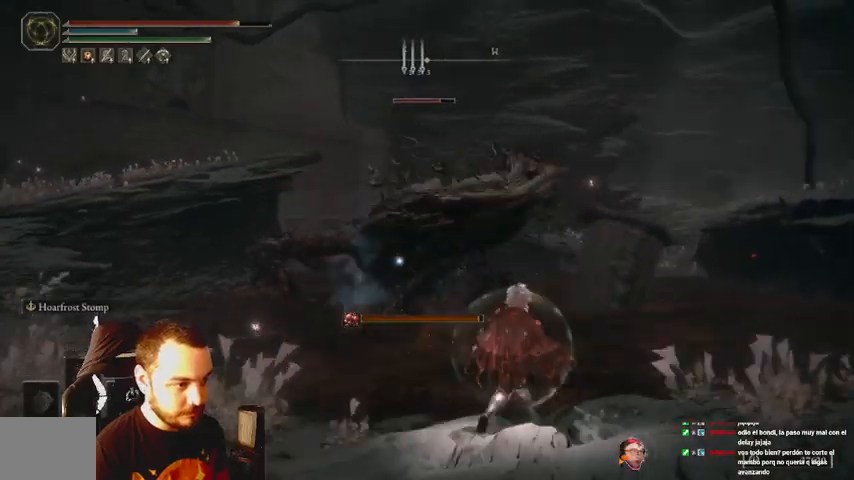
{"dt_ms": 500, "buttons": [], "left_stick": "down-left", "right_stick": "center", "events": [[300, "left_stick", "left"], [400, "left_stick", "down-left"]]}
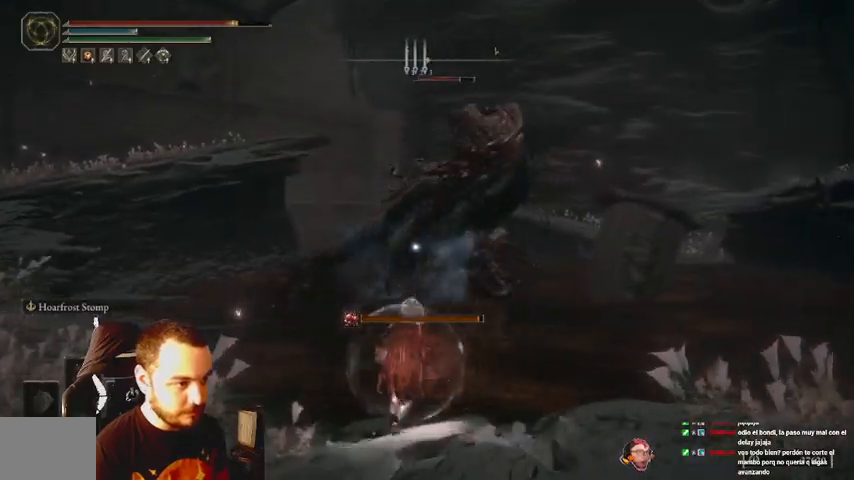
{"dt_ms": 1000, "buttons": ["B"], "left_stick": "down-right", "right_stick": "center"}
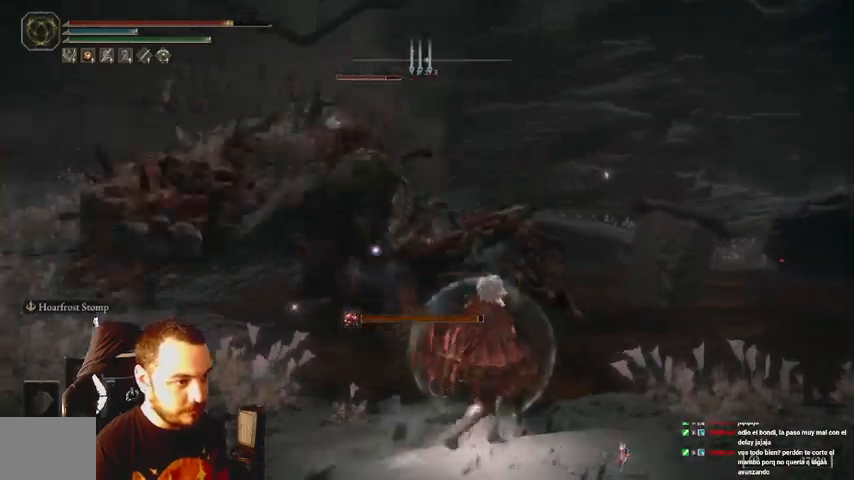
{"dt_ms": 500, "buttons": [], "left_stick": "right", "right_stick": "center", "events": [[33, "B", "up"], [33, "left_stick", "right"]]}
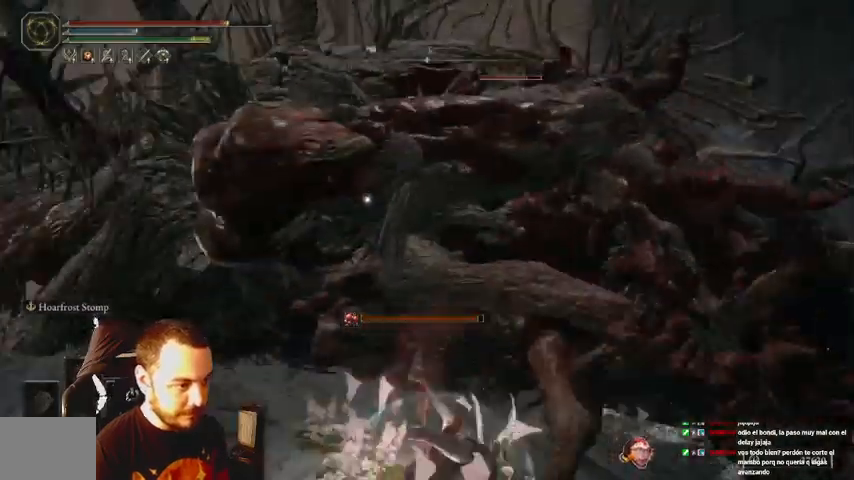
{"dt_ms": 500, "buttons": ["R1"], "left_stick": "right", "right_stick": "center", "events": [[433, "R1", "down"]]}
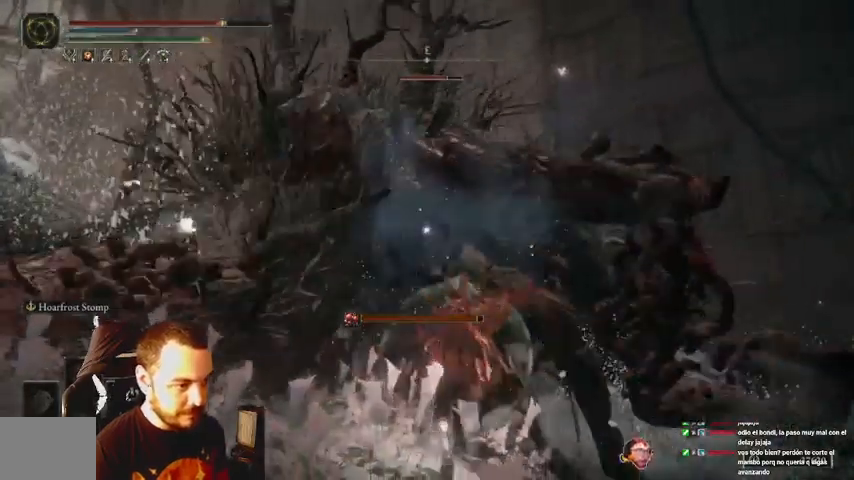
{"dt_ms": 500, "buttons": [], "left_stick": "center", "right_stick": "center", "events": [[33, "R1", "up"], [33, "left_stick", "center"], [100, "R1", "down"], [167, "R1", "up"]]}
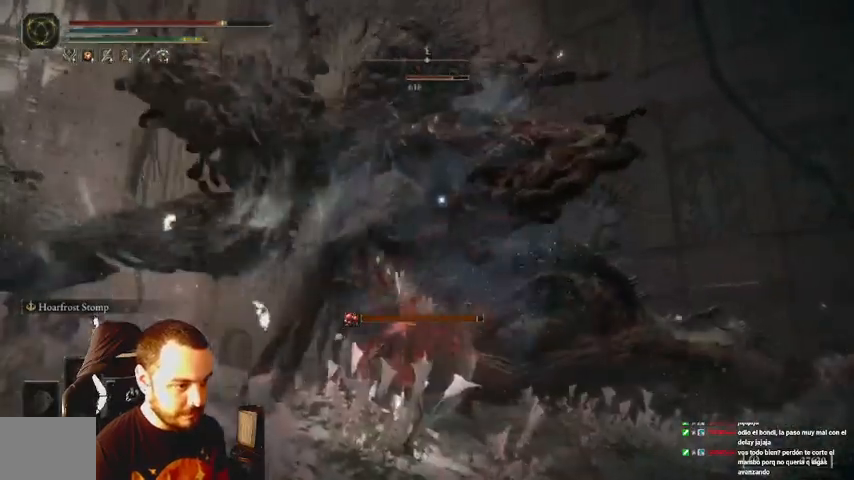
{"dt_ms": 500, "buttons": [], "left_stick": "center", "right_stick": "center", "events": [[400, "B", "down"], [500, "B", "up"]]}